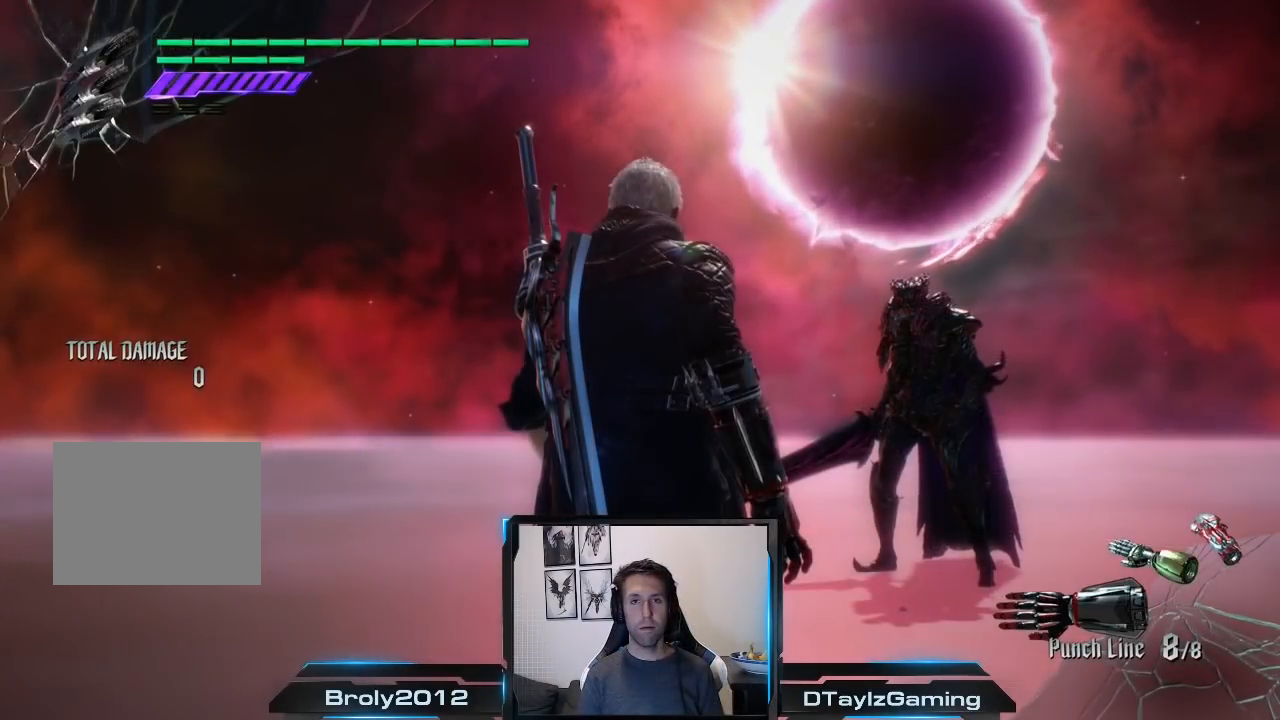
Gameplay with a controller (Xbox layout); each line is a JSON object with the inputs held at the frame after it. "events" lists button and stick changes between this image and that frame as [ms after this image, input, new state], when the widget could be followed in between. Not read: L3 R3.
{"buttons": [], "left_stick": "center", "right_stick": "center", "events": []}
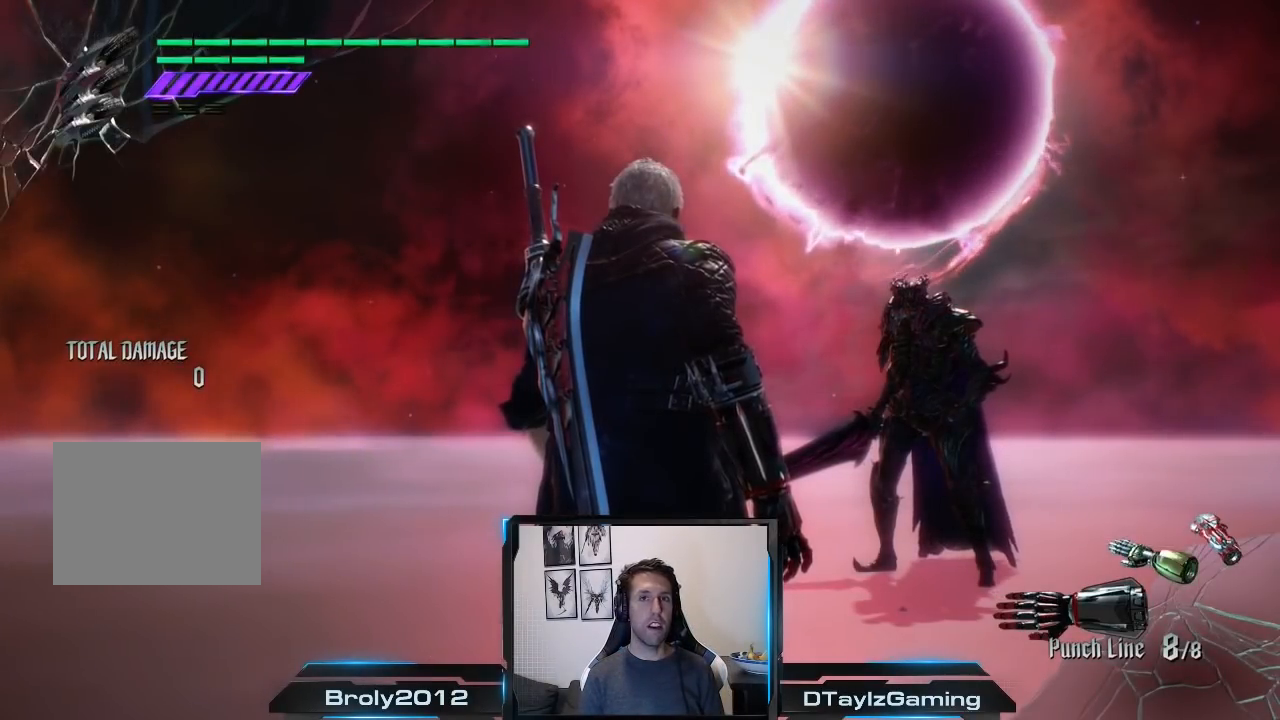
{"buttons": [], "left_stick": "center", "right_stick": "center", "events": []}
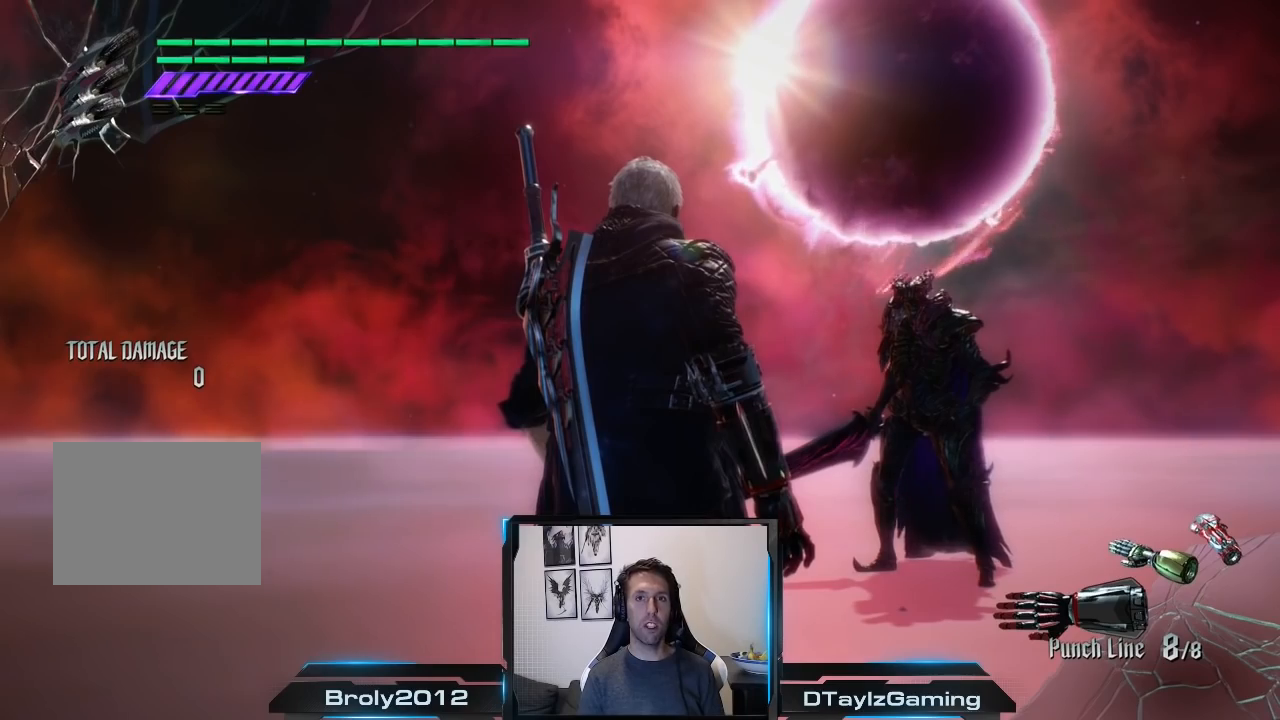
{"buttons": [], "left_stick": "center", "right_stick": "center", "events": [[334, "DPAD_UP", "down"], [400, "DPAD_UP", "up"]]}
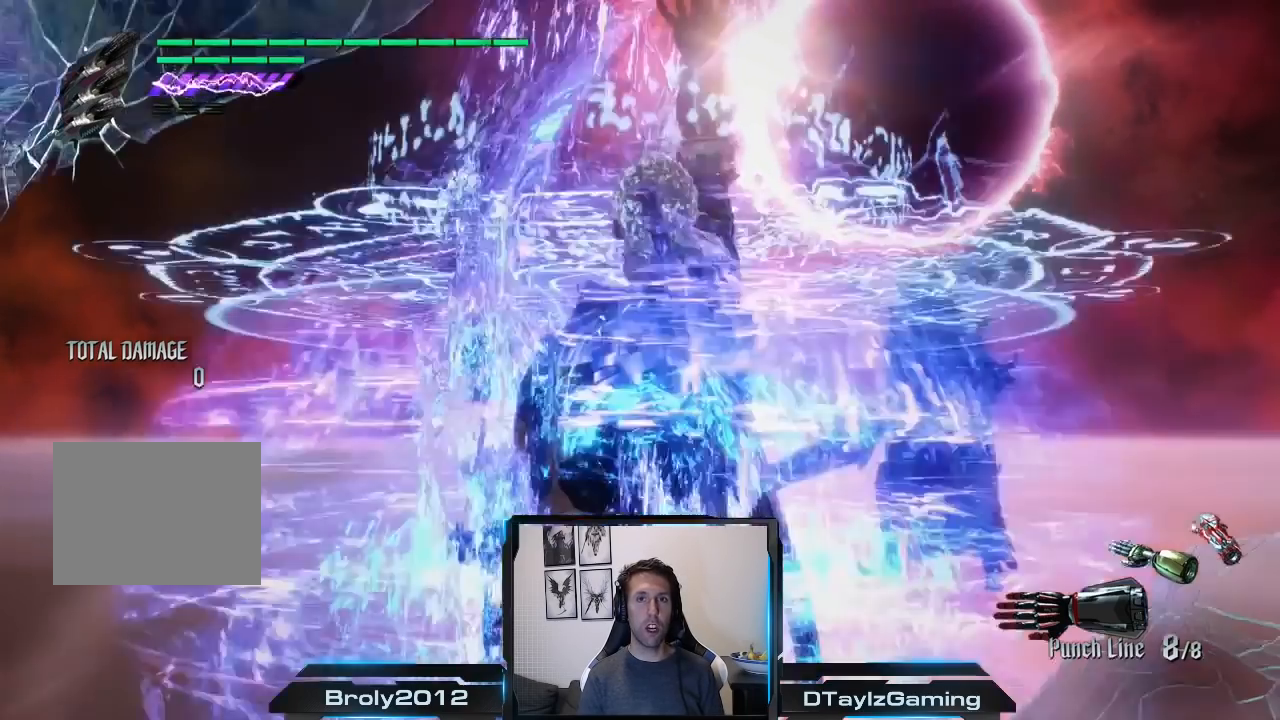
{"buttons": [], "left_stick": "up", "right_stick": "center", "events": [[134, "left_stick", "up"]]}
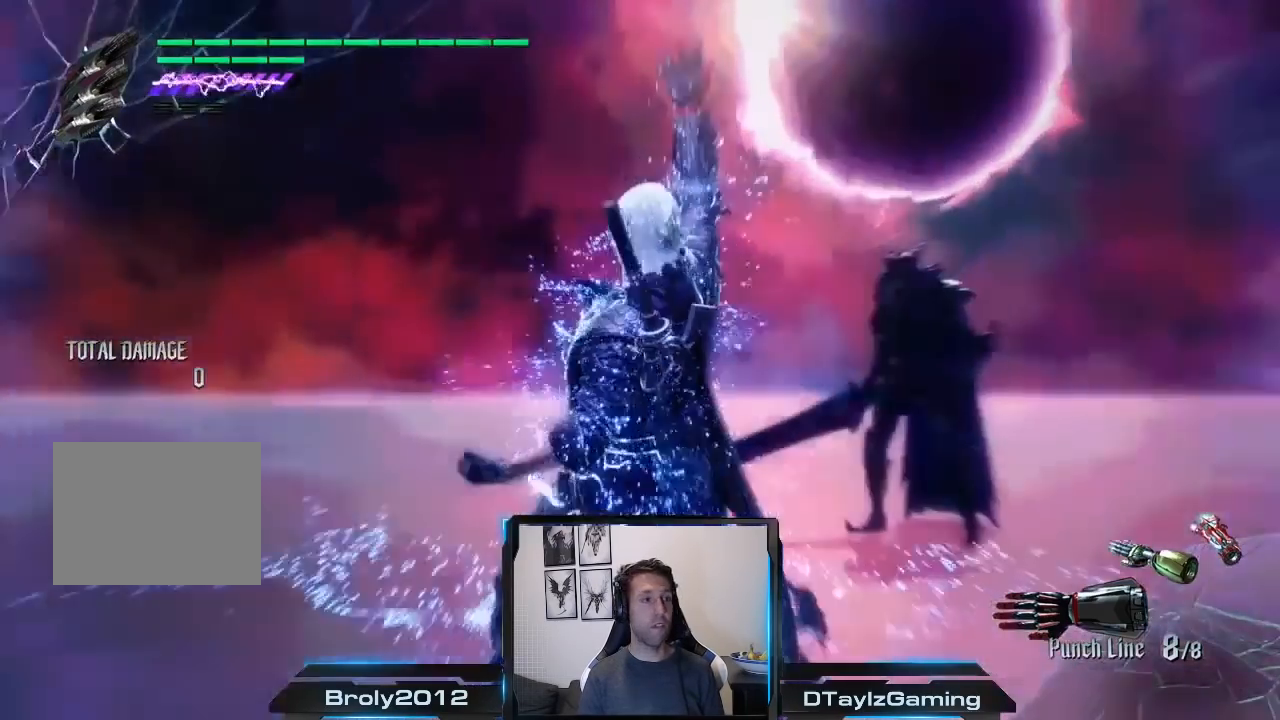
{"buttons": [], "left_stick": "up", "right_stick": "center", "events": []}
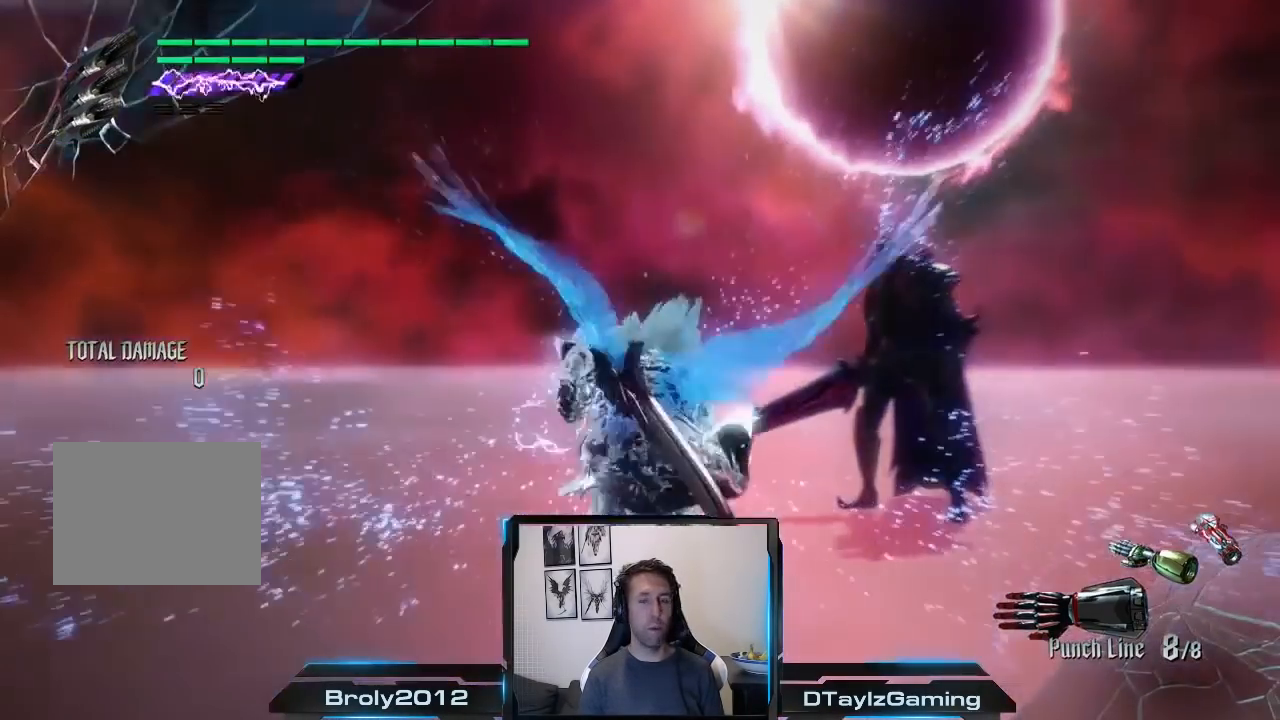
{"buttons": [], "left_stick": "up", "right_stick": "center", "events": []}
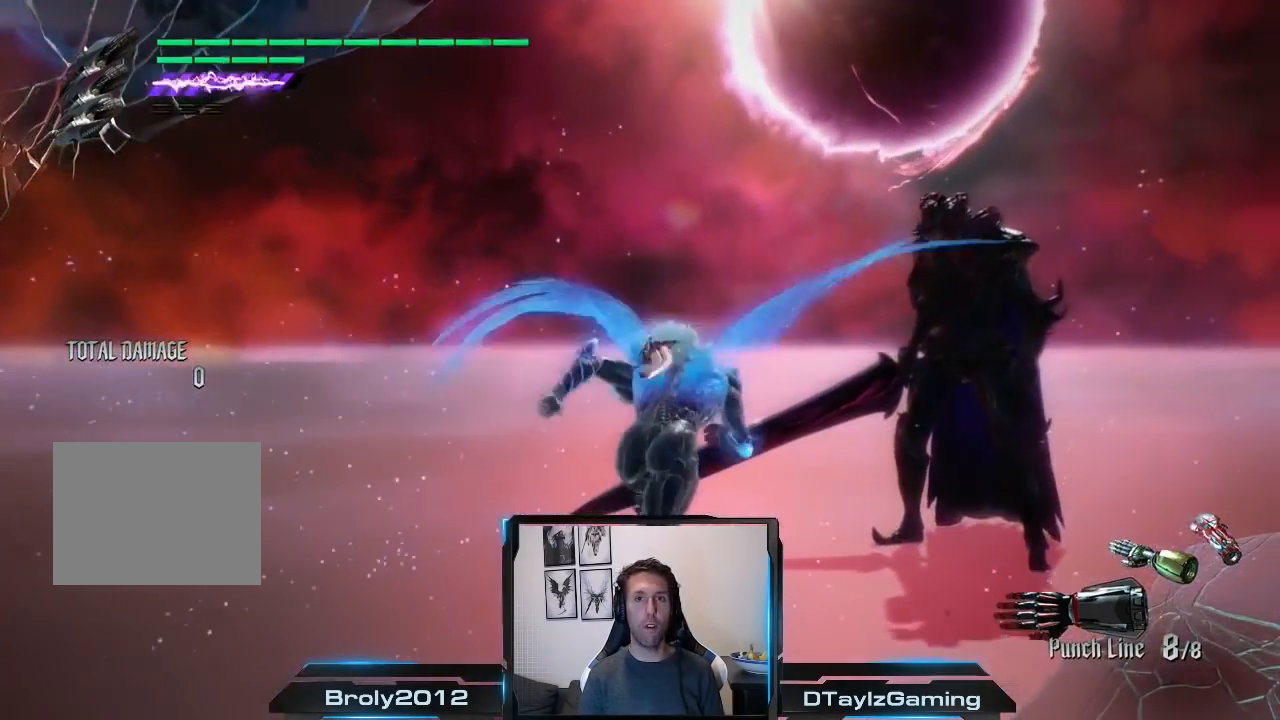
{"buttons": [], "left_stick": "center", "right_stick": "center", "events": [[217, "L2", "down"], [284, "A", "down"], [284, "Y", "down"], [417, "Y", "up"], [417, "left_stick", "center"], [451, "A", "up"], [451, "L2", "up"]]}